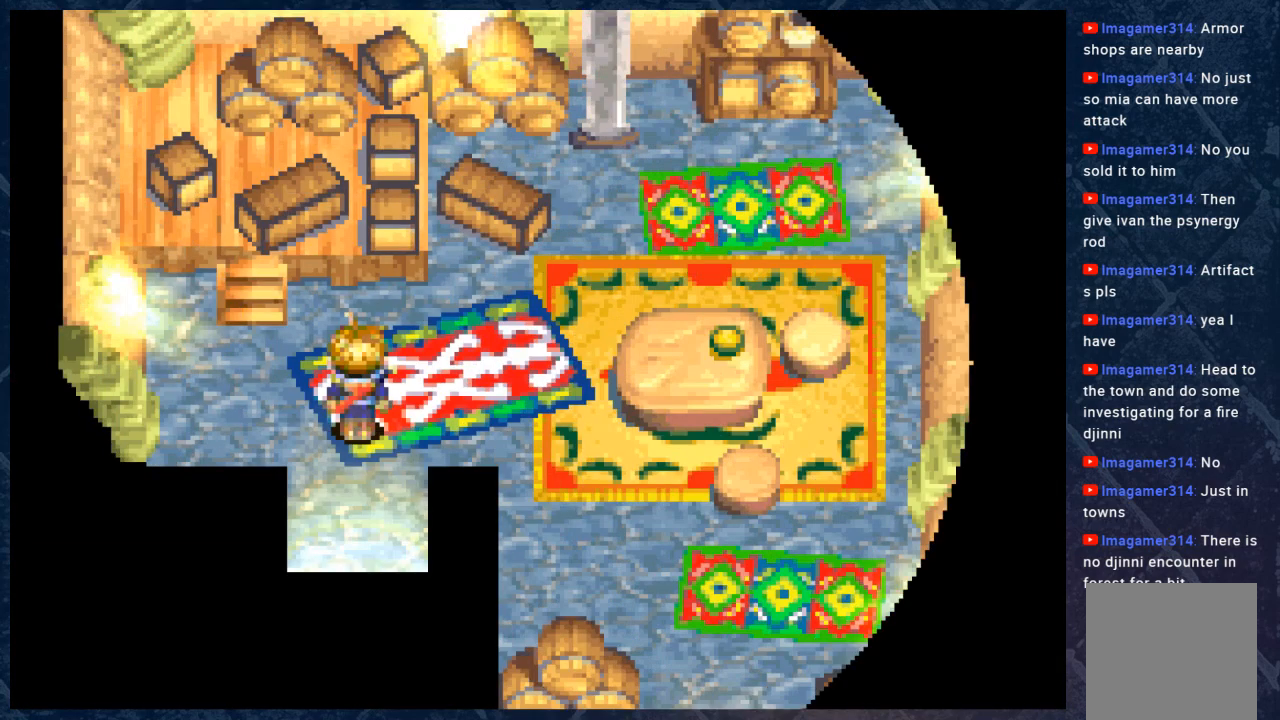
Gameplay with a controller (Xbox layout); each line is a JSON object with the inputs held at the frame after it. "events" lists button and stick changes between this image and that frame as [ms after this image, input, new state], when the widget could be followed in between.
{"buttons": ["B"], "left_stick": "down", "right_stick": "center", "events": [[33, "B", "down"], [33, "left_stick", "down"]]}
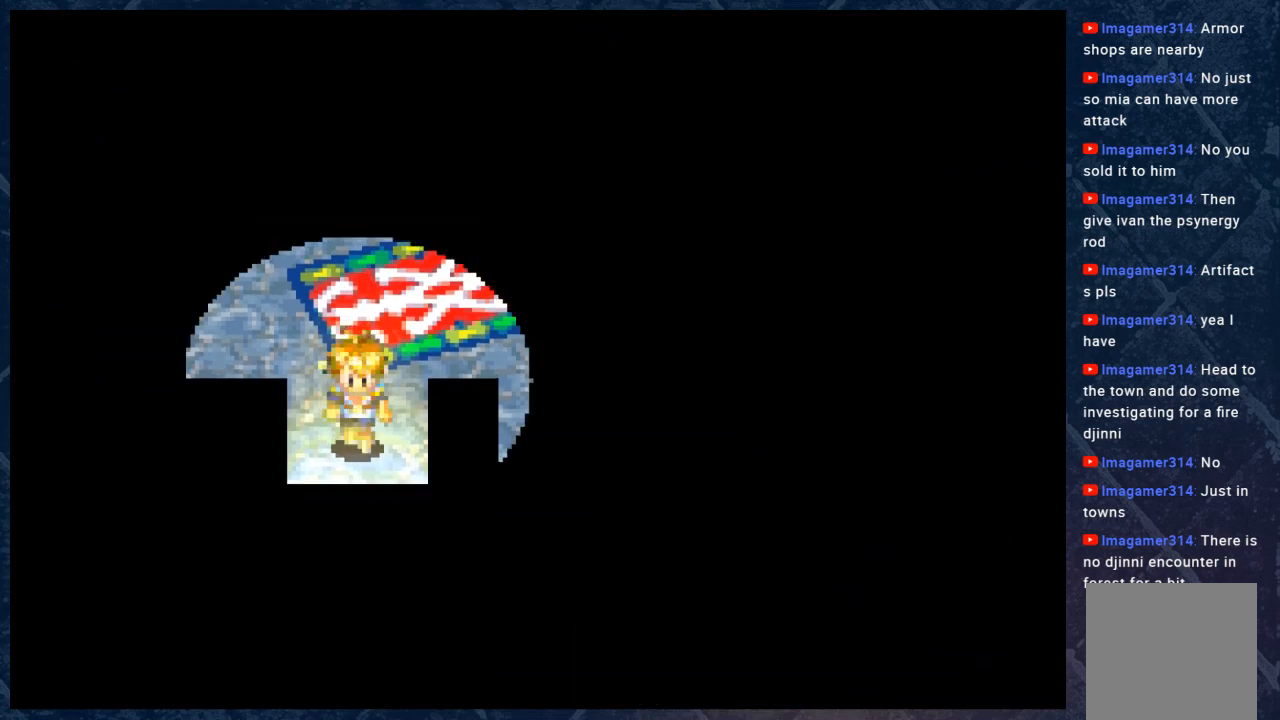
{"buttons": [], "left_stick": "center", "right_stick": "center", "events": [[367, "B", "up"], [400, "left_stick", "center"]]}
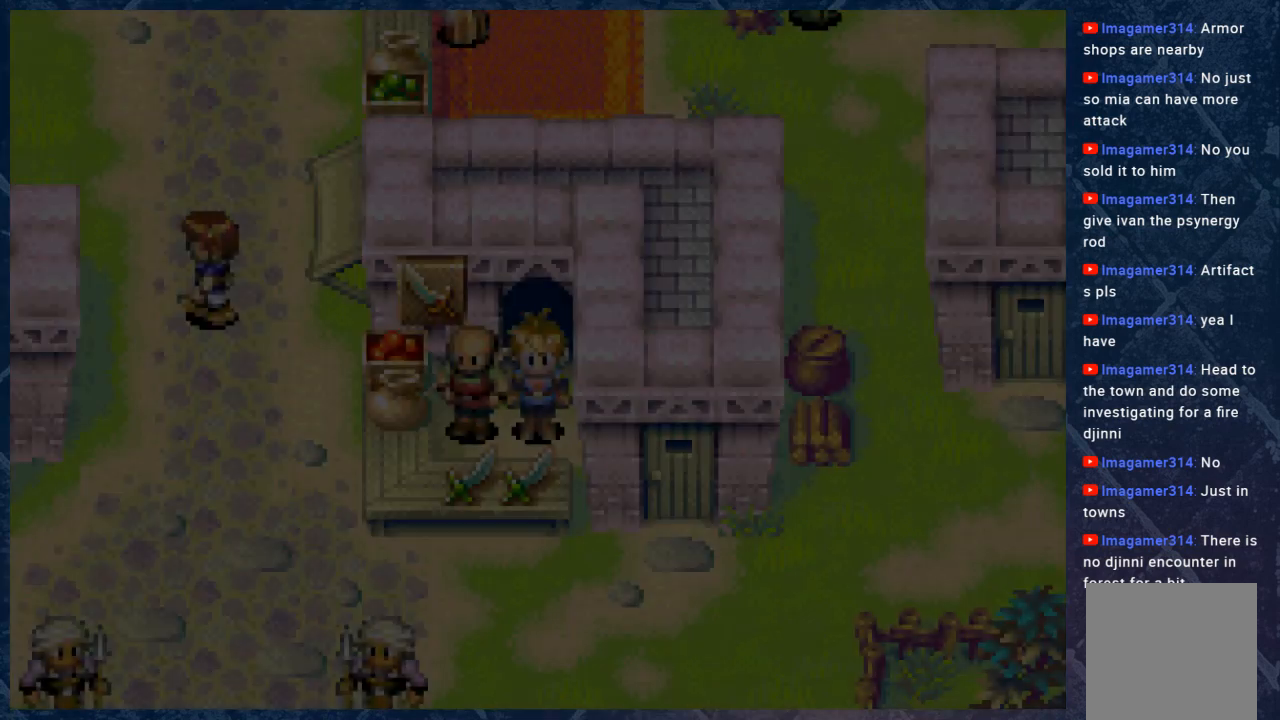
{"buttons": [], "left_stick": "center", "right_stick": "center", "events": [[350, "left_stick", "left"], [500, "left_stick", "center"]]}
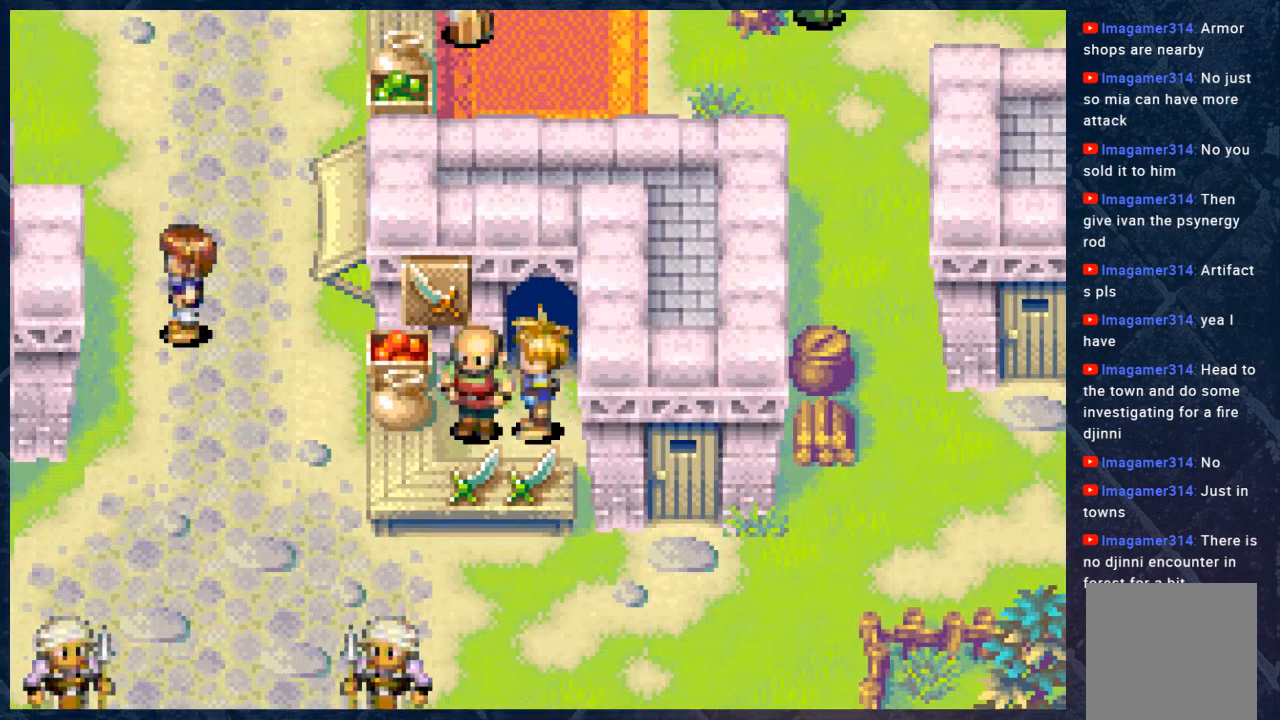
{"buttons": [], "left_stick": "center", "right_stick": "center", "events": [[33, "A", "down"], [233, "A", "up"]]}
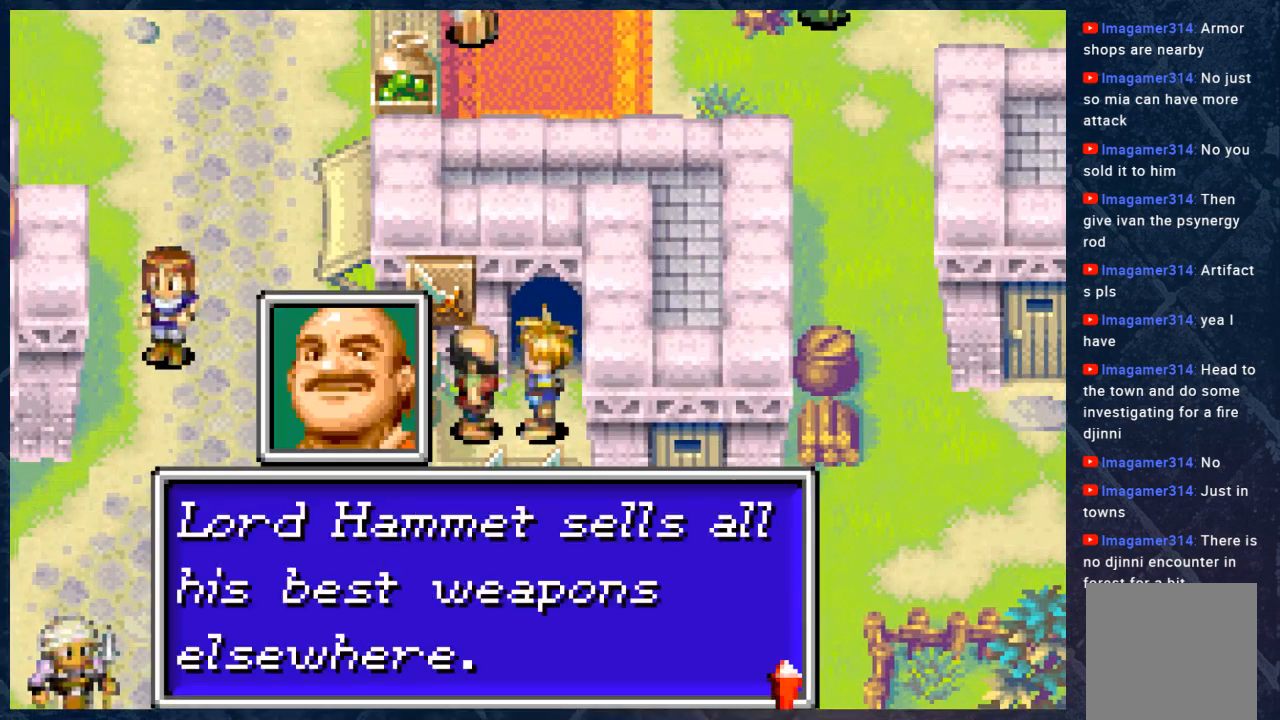
{"buttons": [], "left_stick": "center", "right_stick": "center", "events": []}
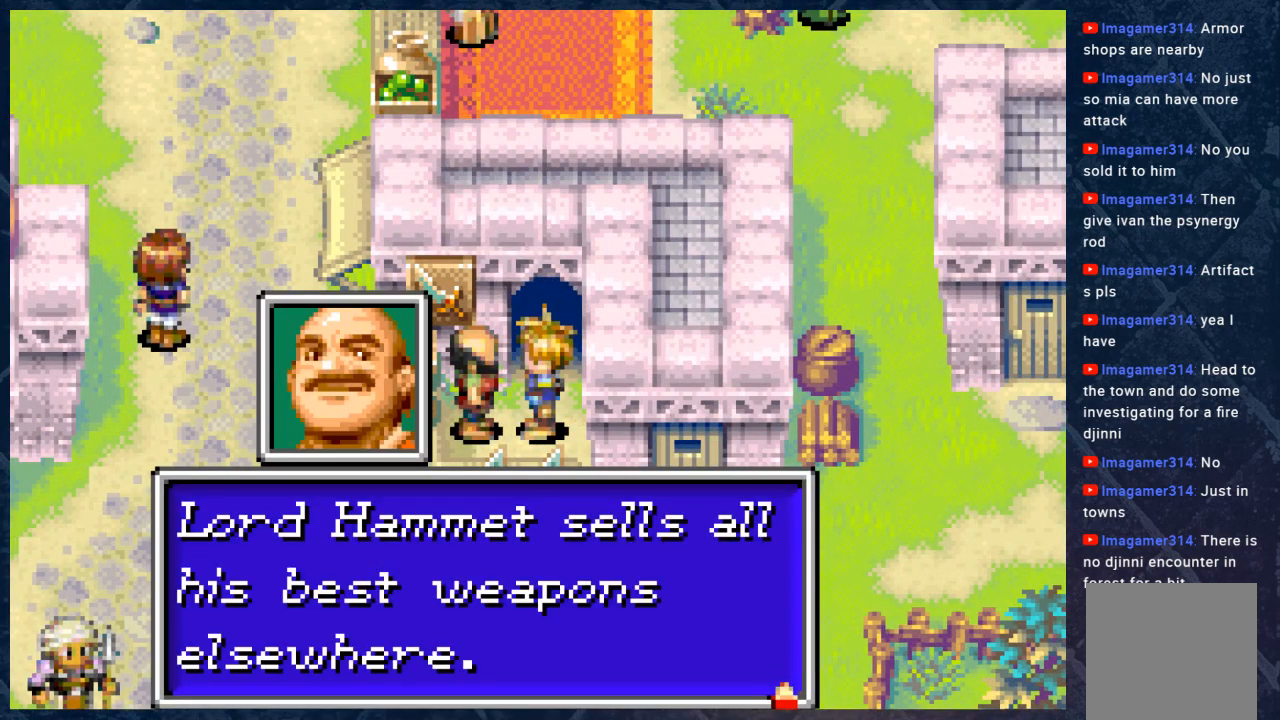
{"buttons": [], "left_stick": "center", "right_stick": "center", "events": []}
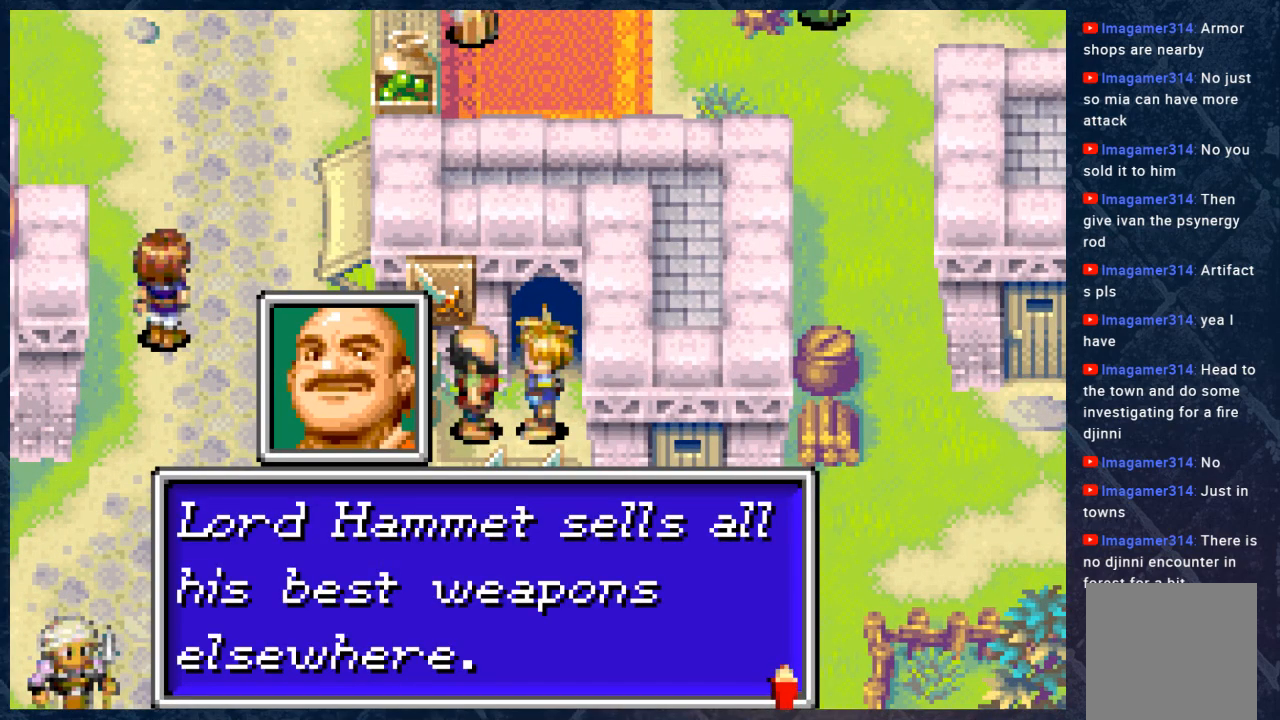
{"buttons": [], "left_stick": "center", "right_stick": "center", "events": []}
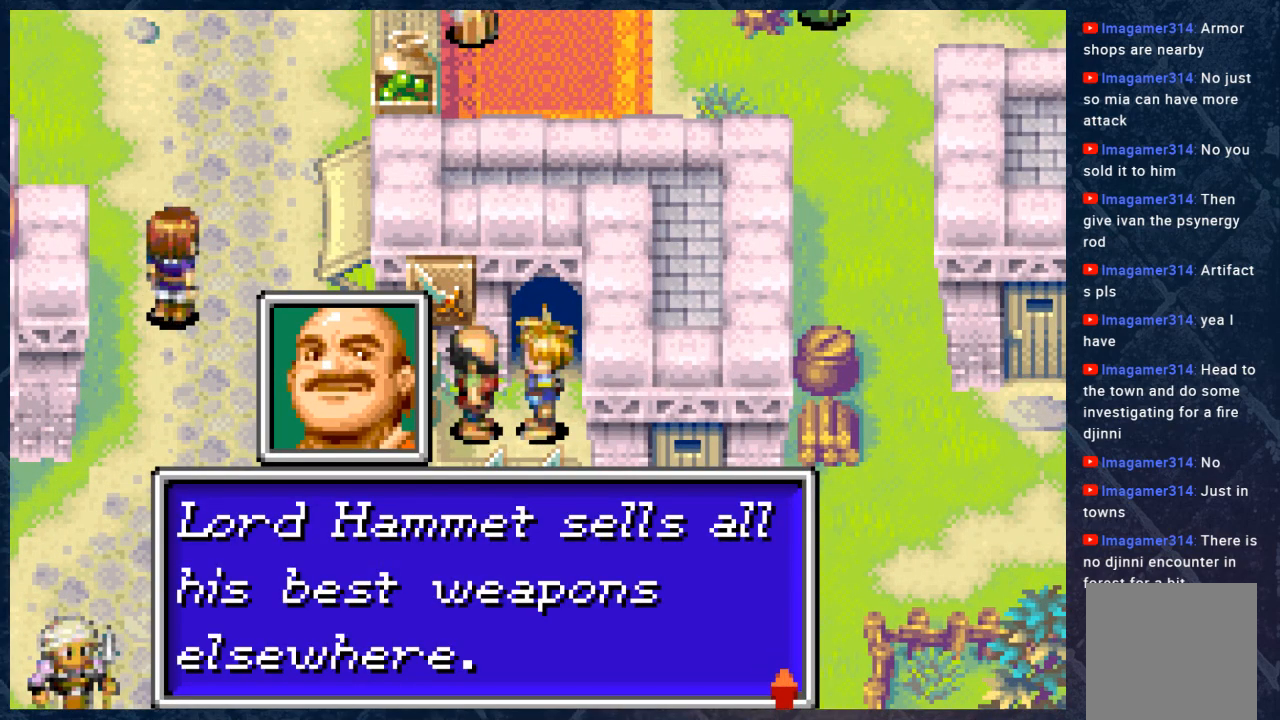
{"buttons": [], "left_stick": "center", "right_stick": "center", "events": []}
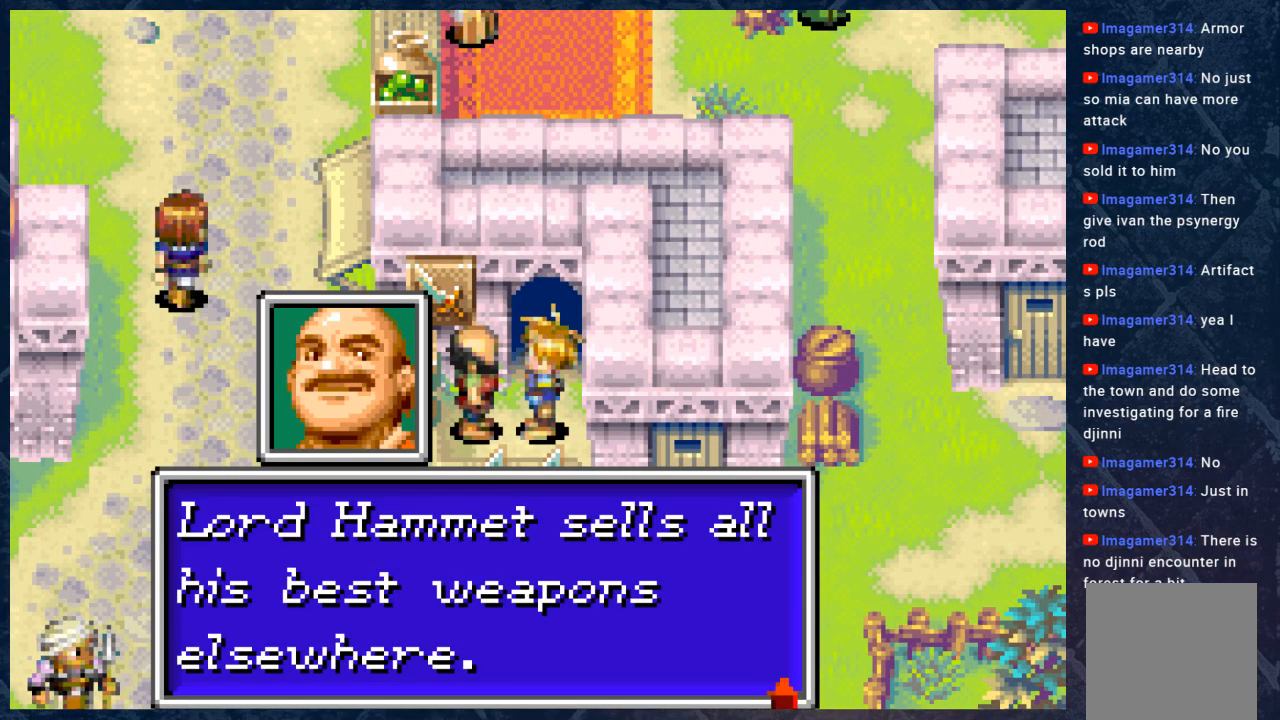
{"buttons": [], "left_stick": "center", "right_stick": "center", "events": []}
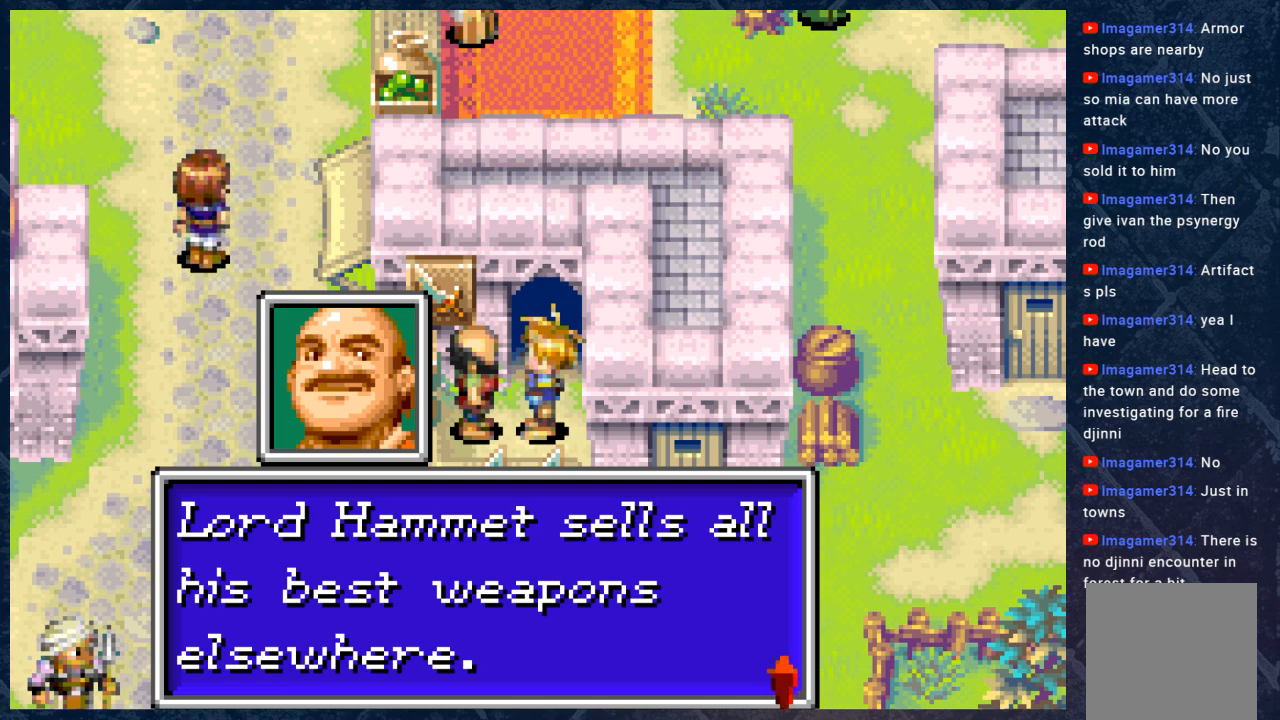
{"buttons": [], "left_stick": "center", "right_stick": "center", "events": []}
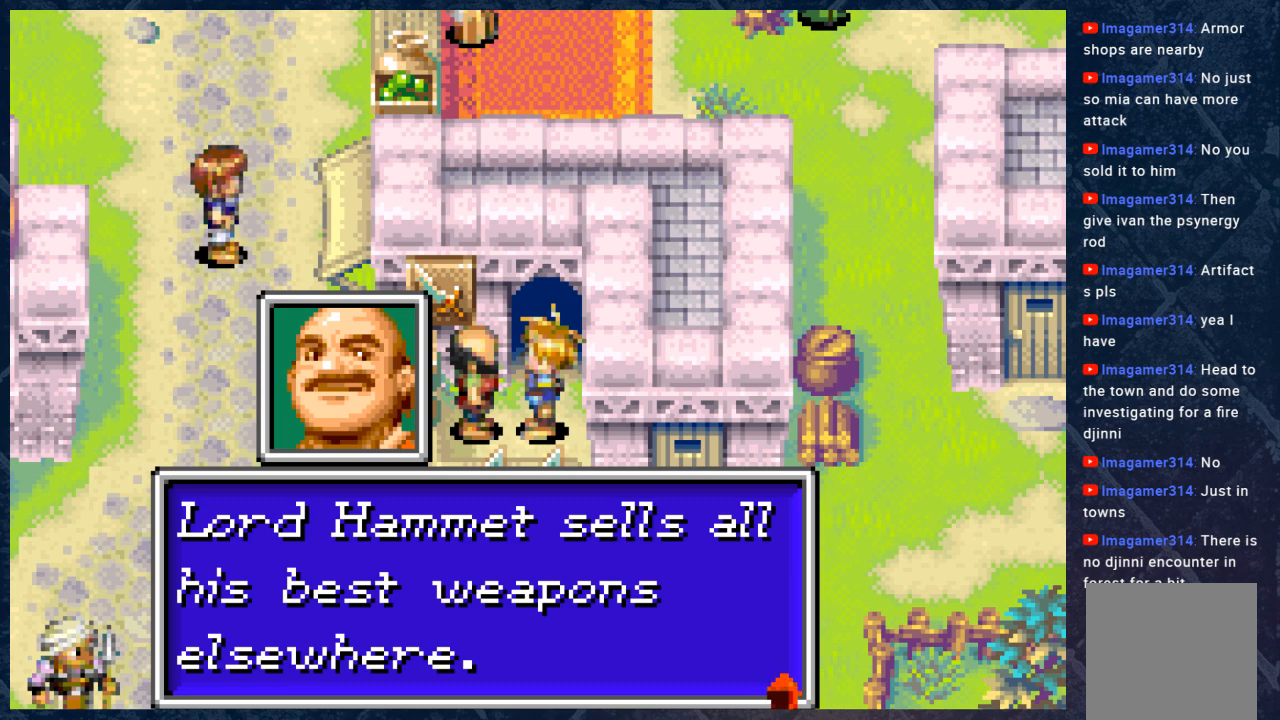
{"buttons": ["A"], "left_stick": "center", "right_stick": "center", "events": [[417, "A", "down"]]}
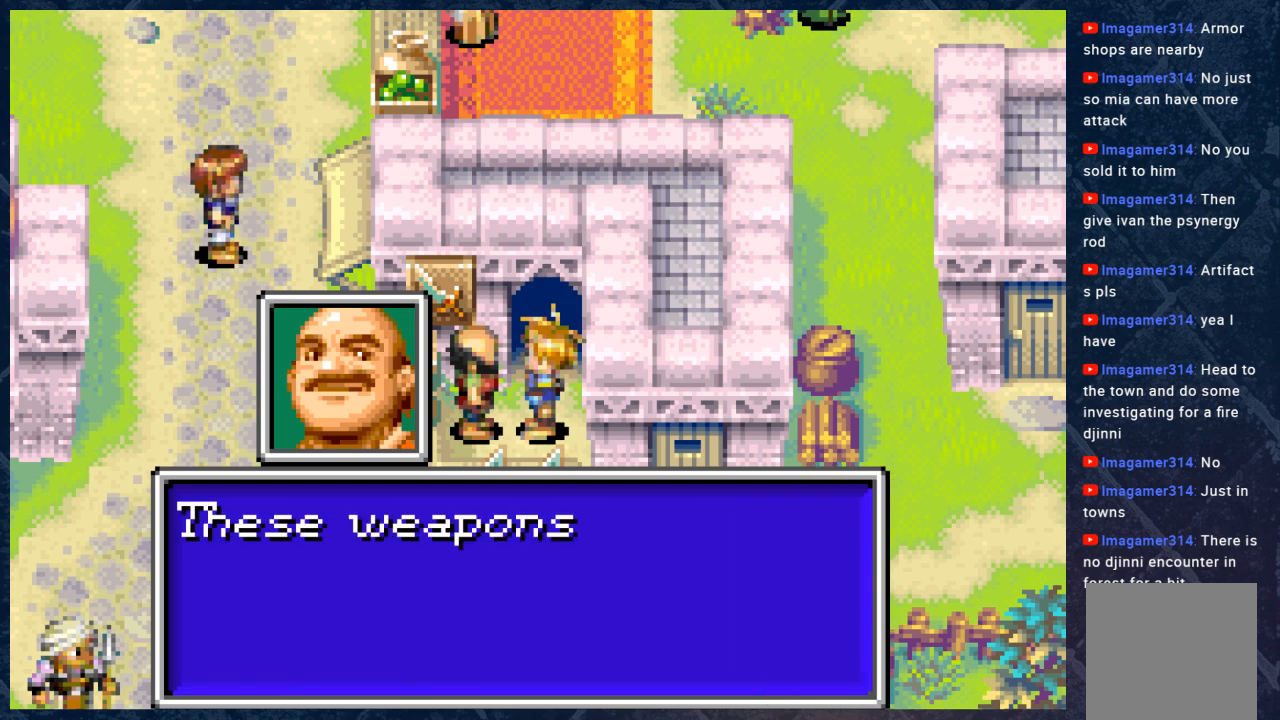
{"buttons": [], "left_stick": "center", "right_stick": "center", "events": [[67, "A", "up"]]}
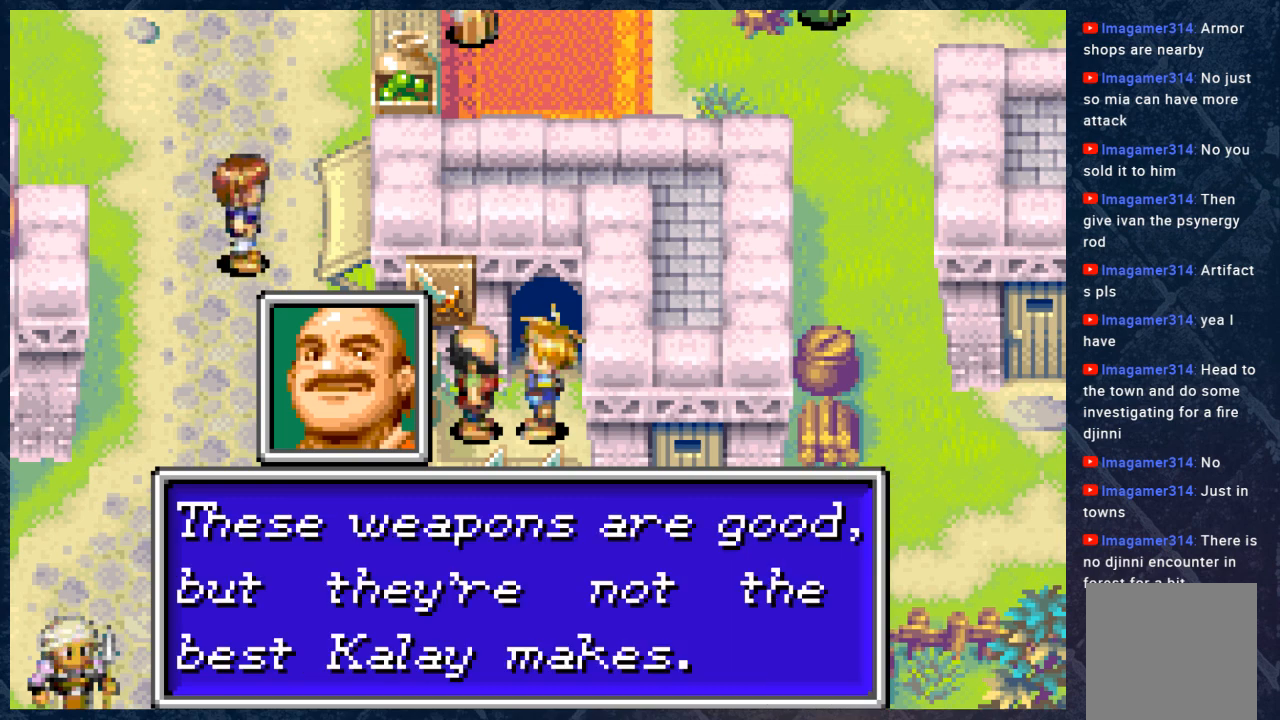
{"buttons": [], "left_stick": "center", "right_stick": "center", "events": []}
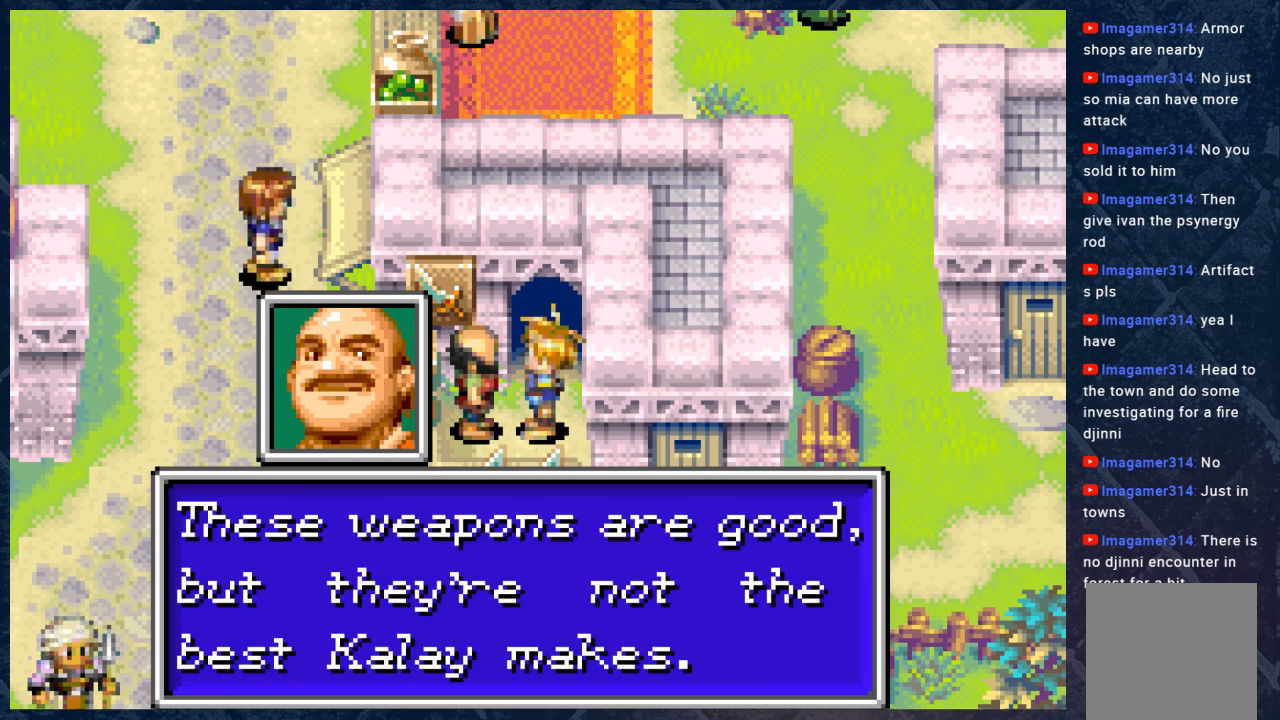
{"buttons": [], "left_stick": "center", "right_stick": "center", "events": []}
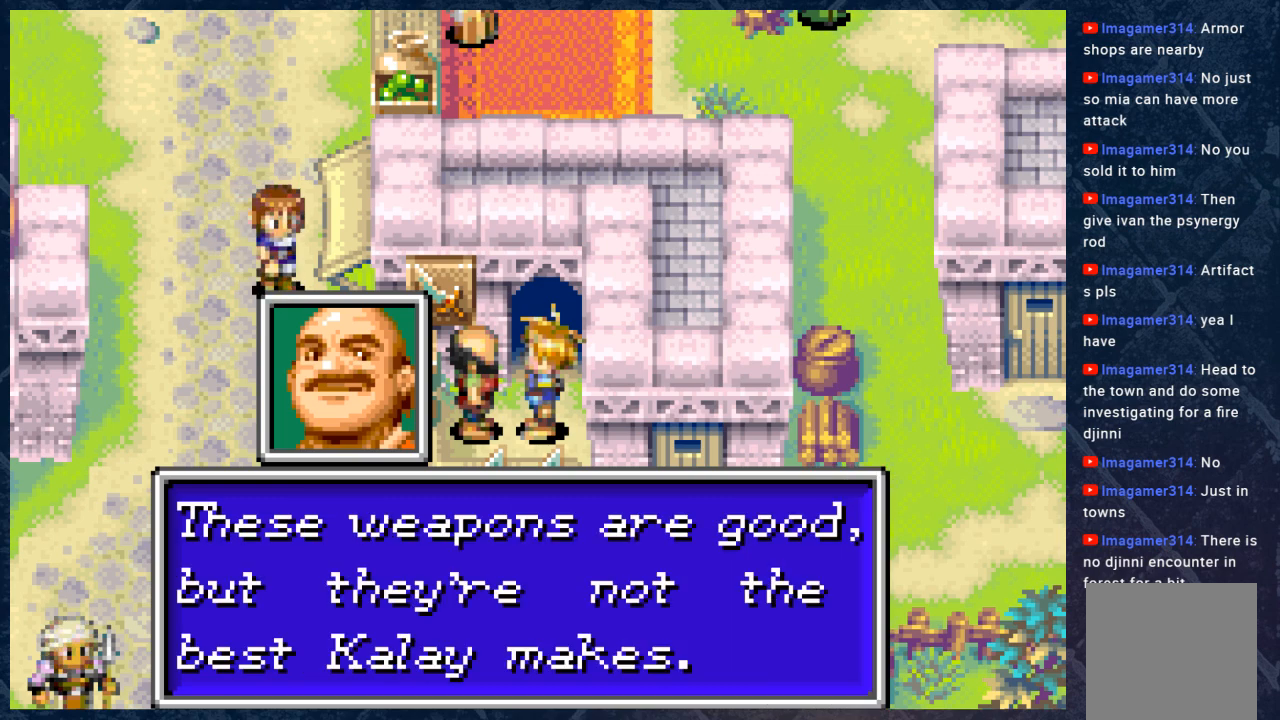
{"buttons": [], "left_stick": "center", "right_stick": "center", "events": []}
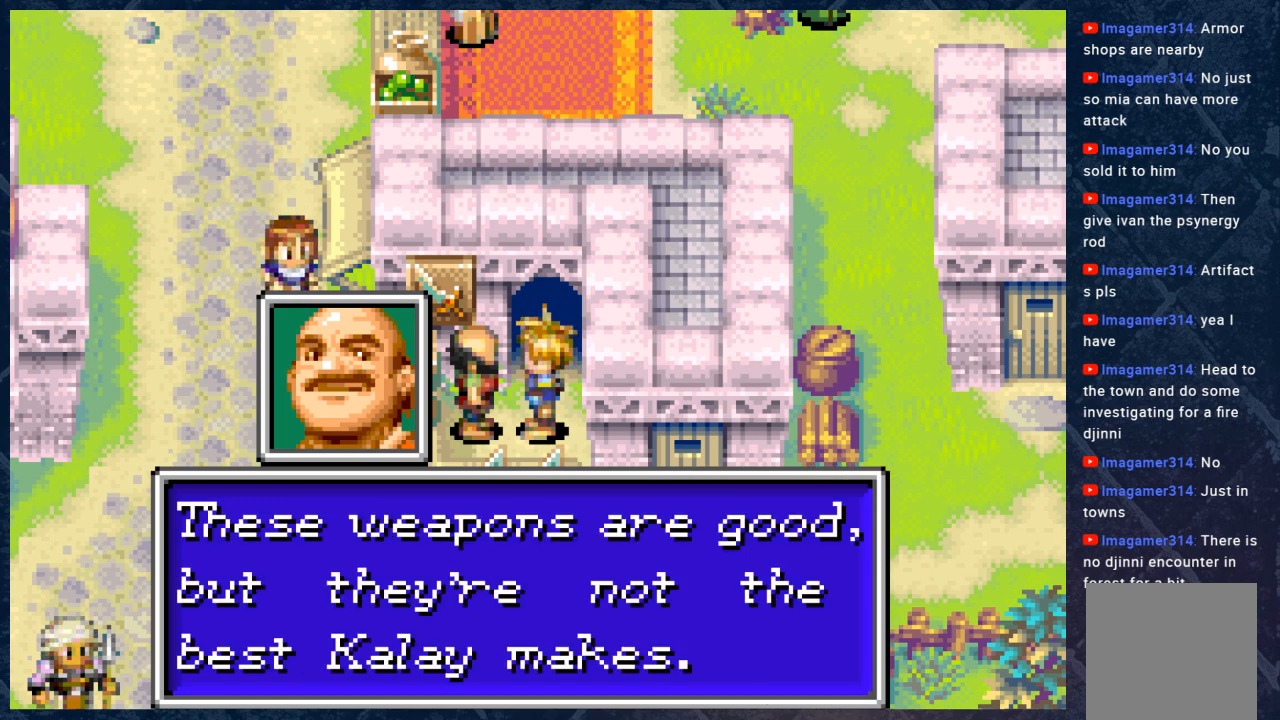
{"buttons": [], "left_stick": "center", "right_stick": "center", "events": []}
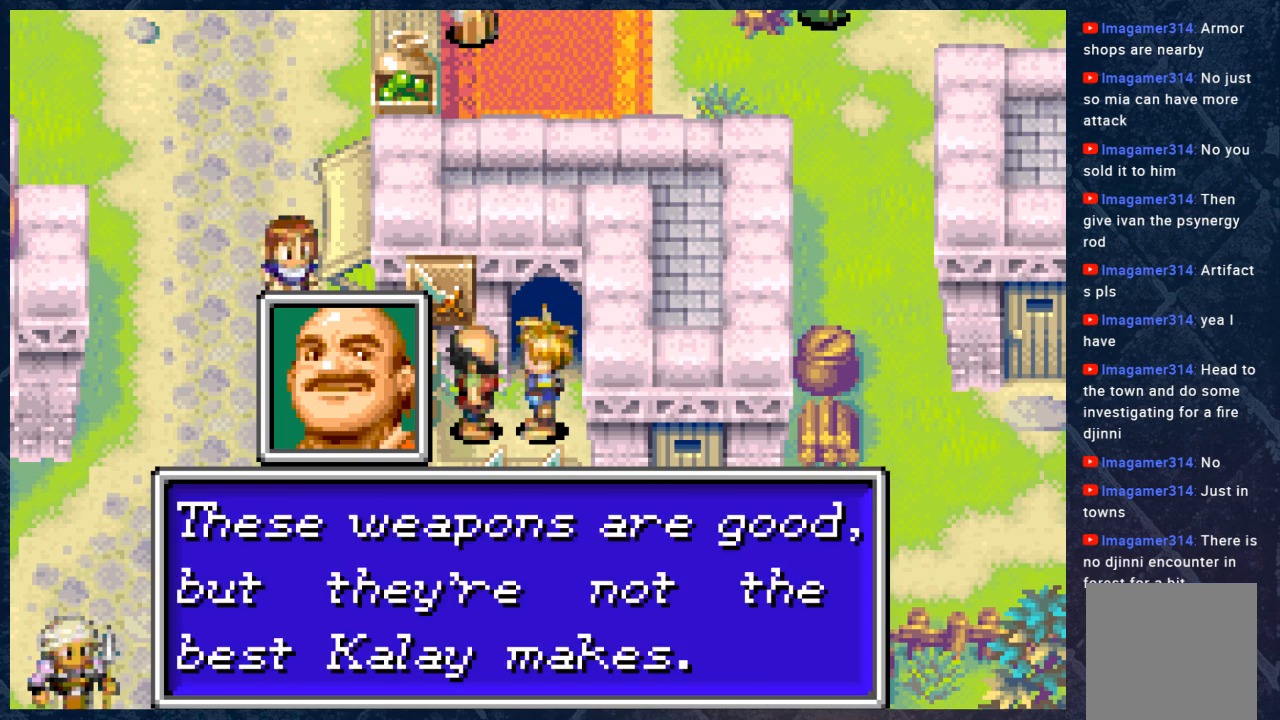
{"buttons": [], "left_stick": "center", "right_stick": "center", "events": []}
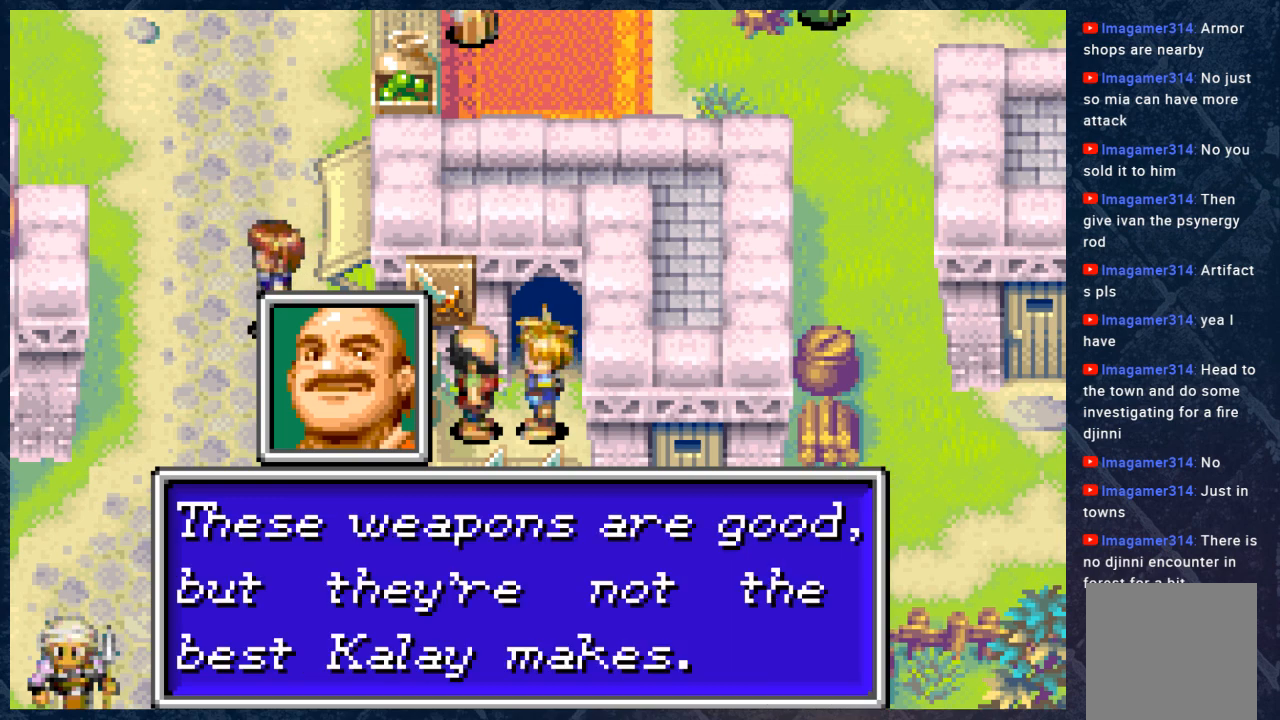
{"buttons": [], "left_stick": "up", "right_stick": "center", "events": [[350, "A", "down"], [400, "left_stick", "up"], [500, "A", "up"]]}
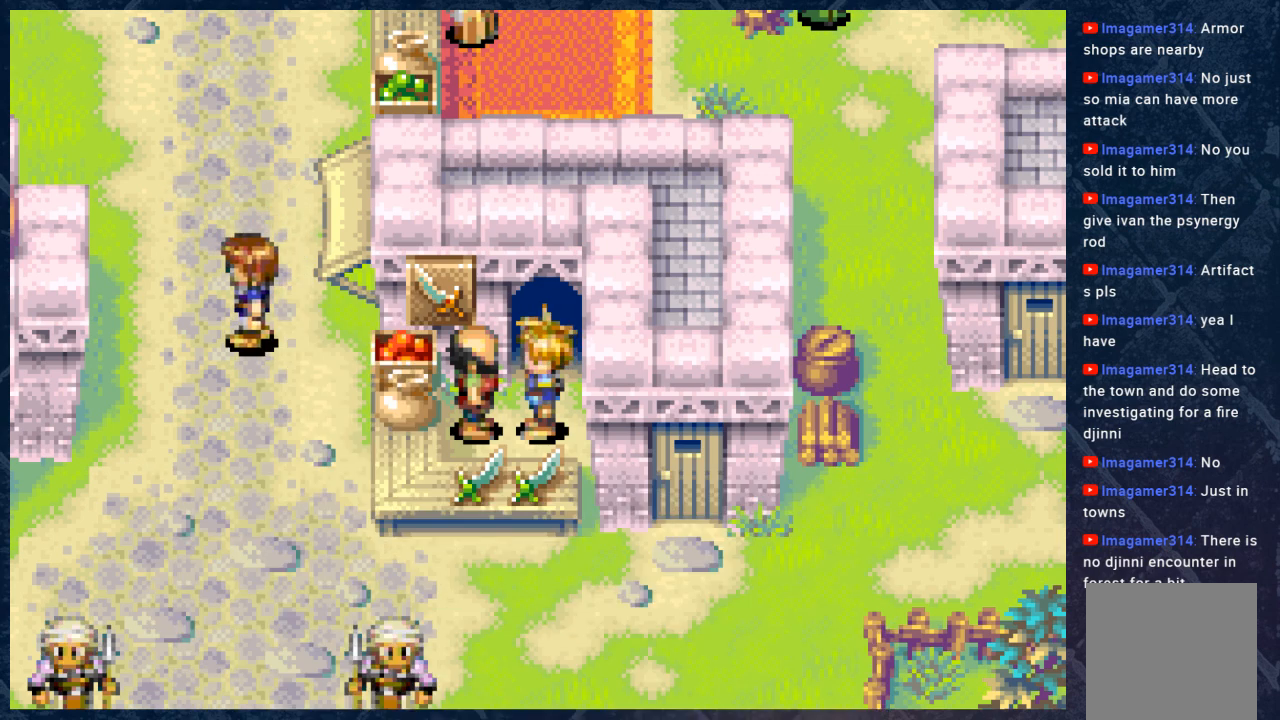
{"buttons": [], "left_stick": "up", "right_stick": "center", "events": []}
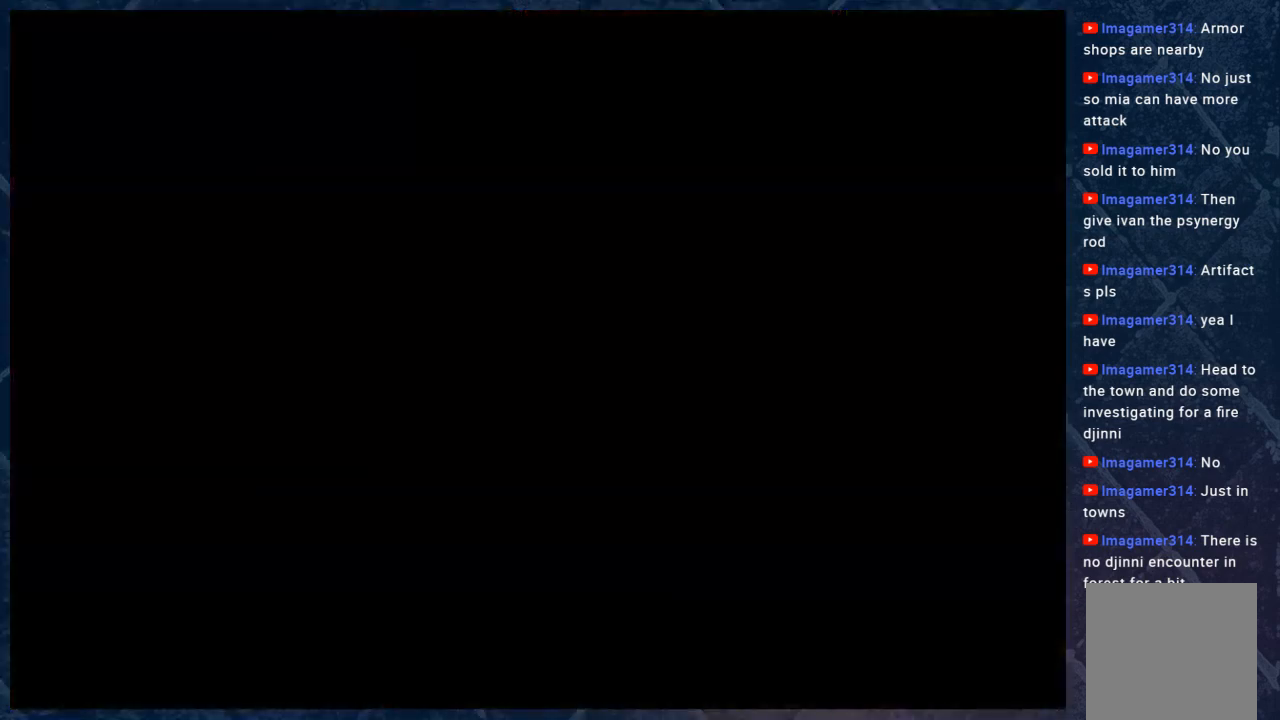
{"buttons": [], "left_stick": "center", "right_stick": "center", "events": [[117, "left_stick", "center"]]}
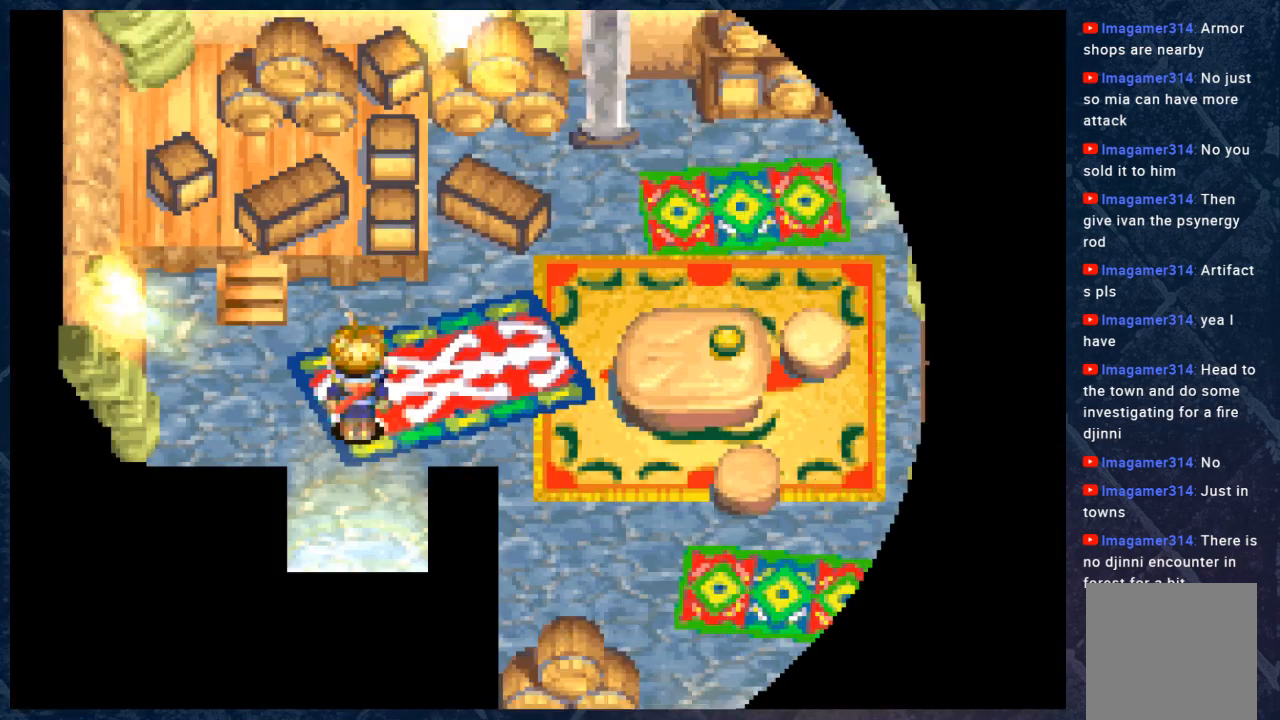
{"buttons": ["B"], "left_stick": "down-right", "right_stick": "center", "events": [[17, "B", "down"], [33, "left_stick", "up"], [100, "left_stick", "up-right"], [317, "left_stick", "right"], [433, "left_stick", "down-right"]]}
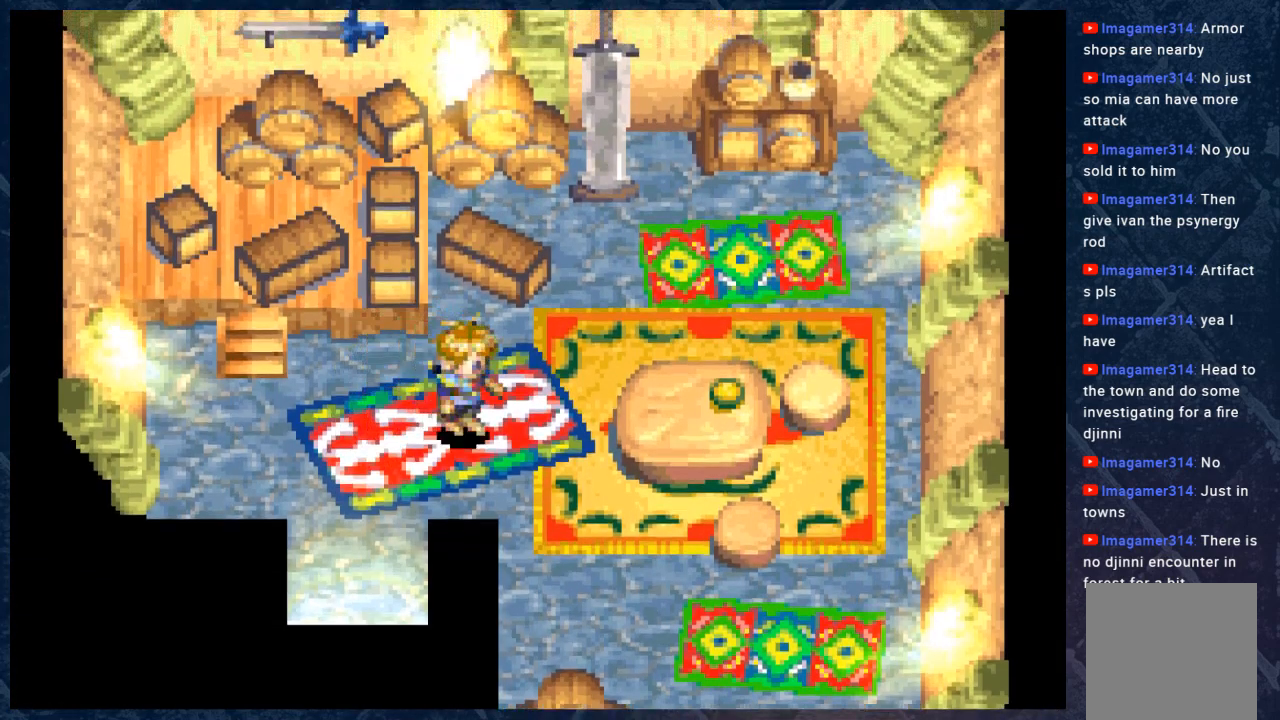
{"buttons": ["B"], "left_stick": "down-right", "right_stick": "center", "events": []}
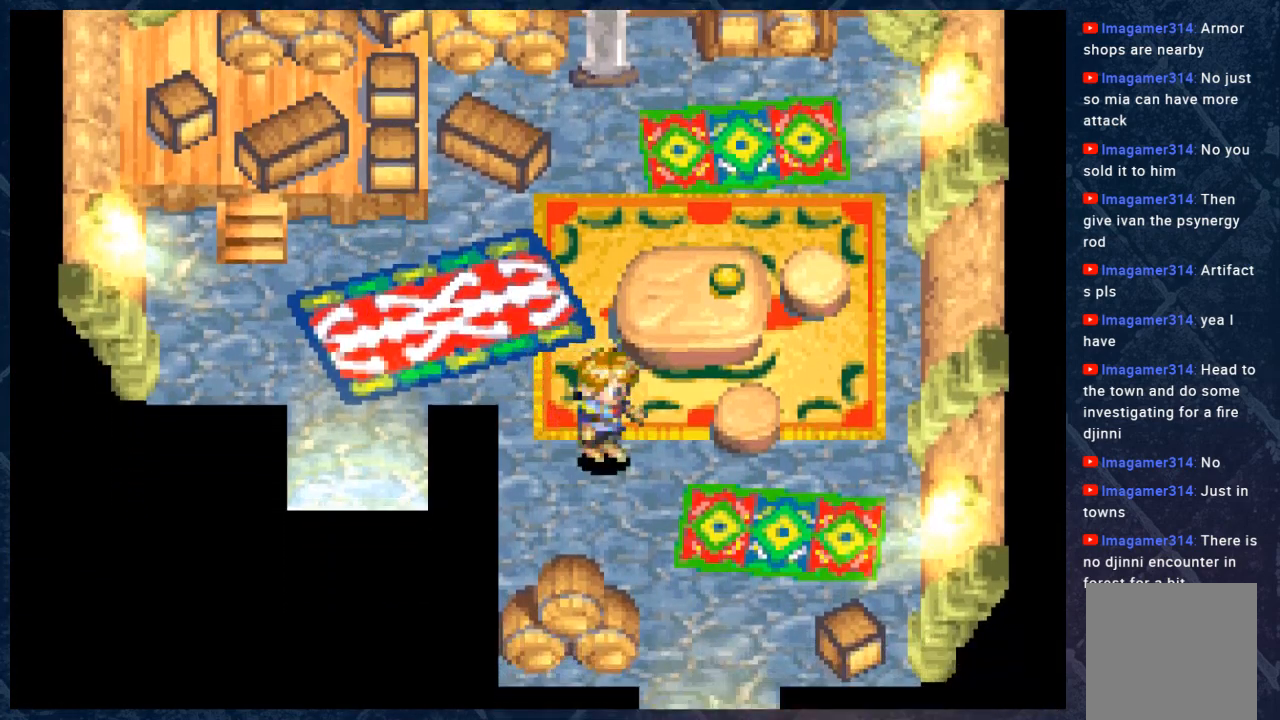
{"buttons": ["B"], "left_stick": "down", "right_stick": "center", "events": [[483, "left_stick", "down"]]}
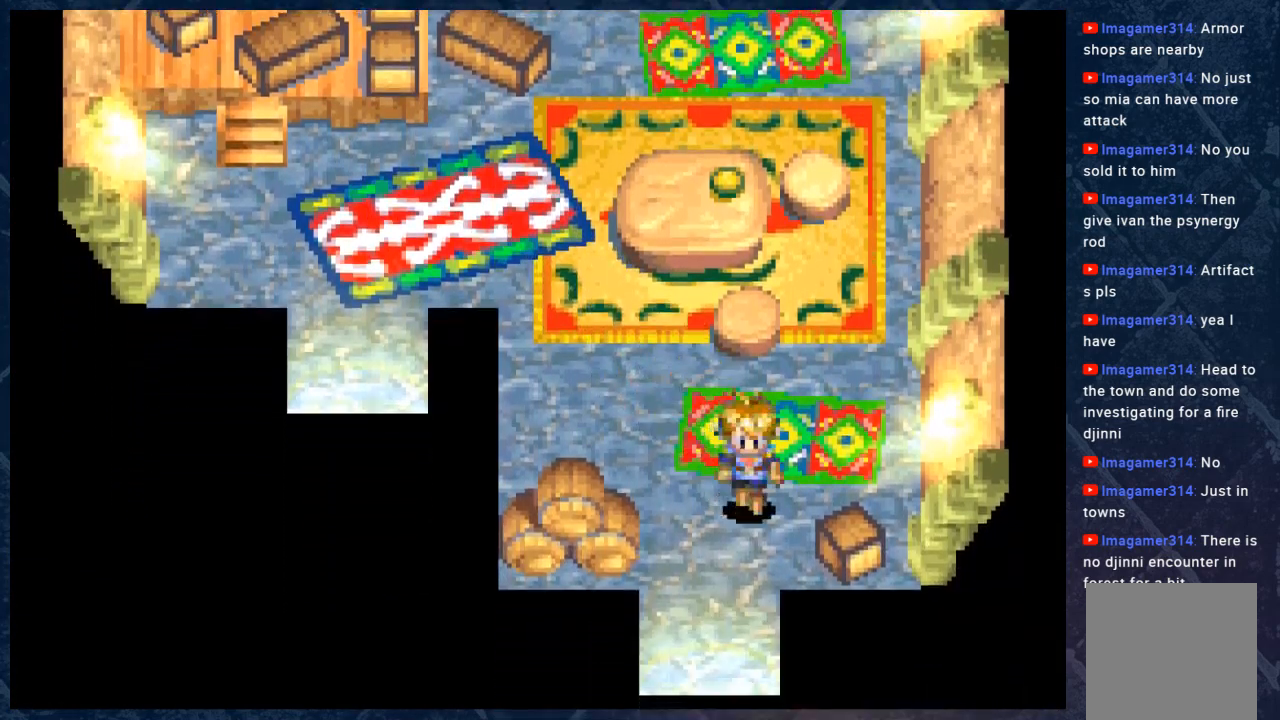
{"buttons": ["B"], "left_stick": "down", "right_stick": "center", "events": []}
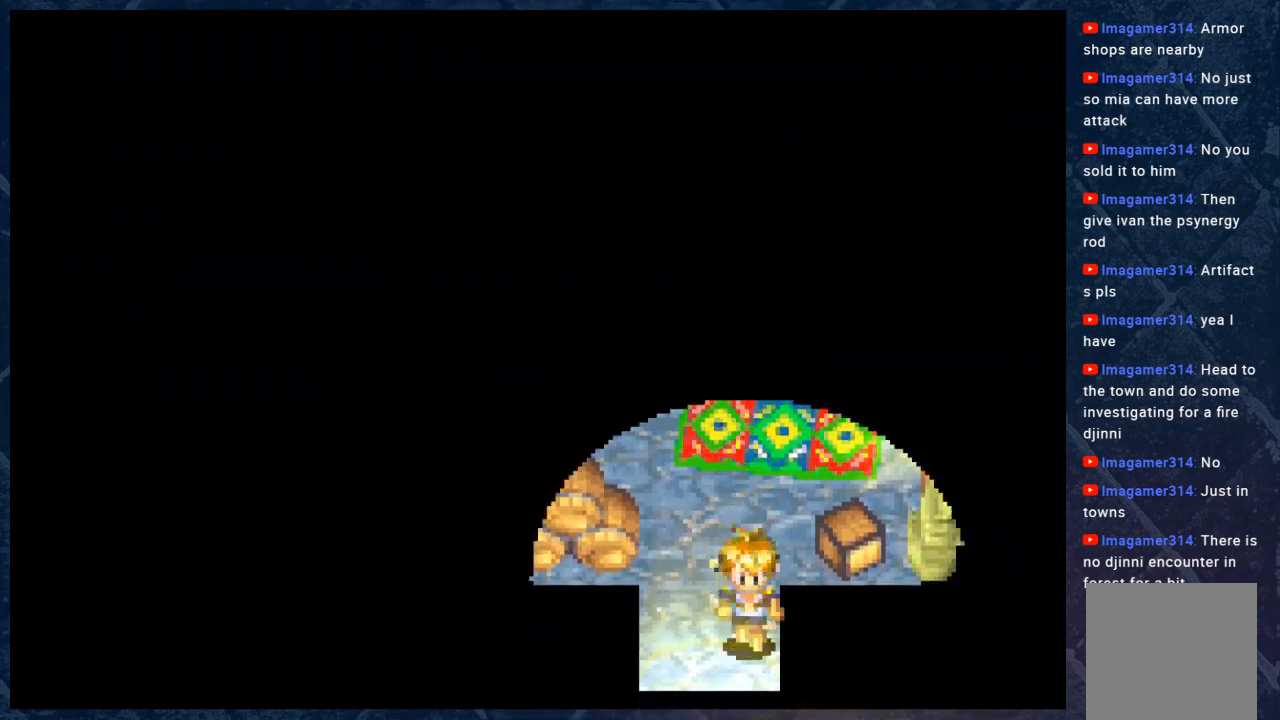
{"buttons": [], "left_stick": "center", "right_stick": "center", "events": [[283, "left_stick", "center"], [317, "B", "up"]]}
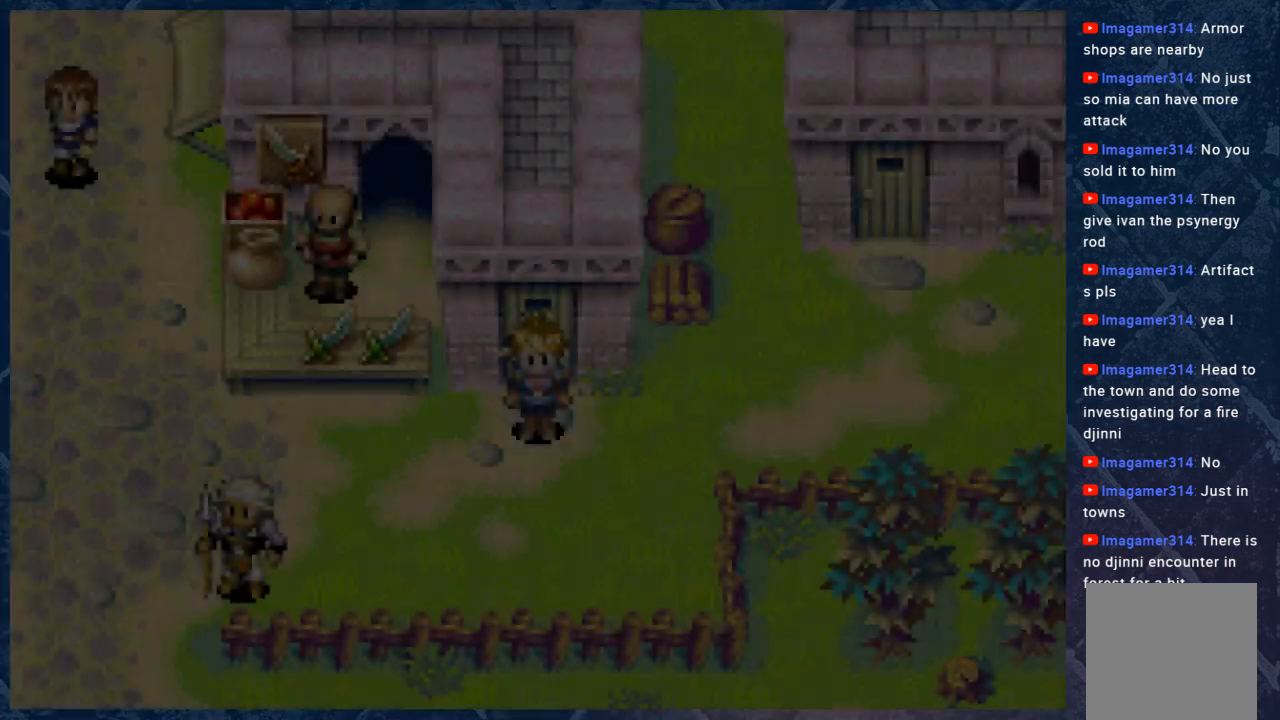
{"buttons": [], "left_stick": "center", "right_stick": "center", "events": []}
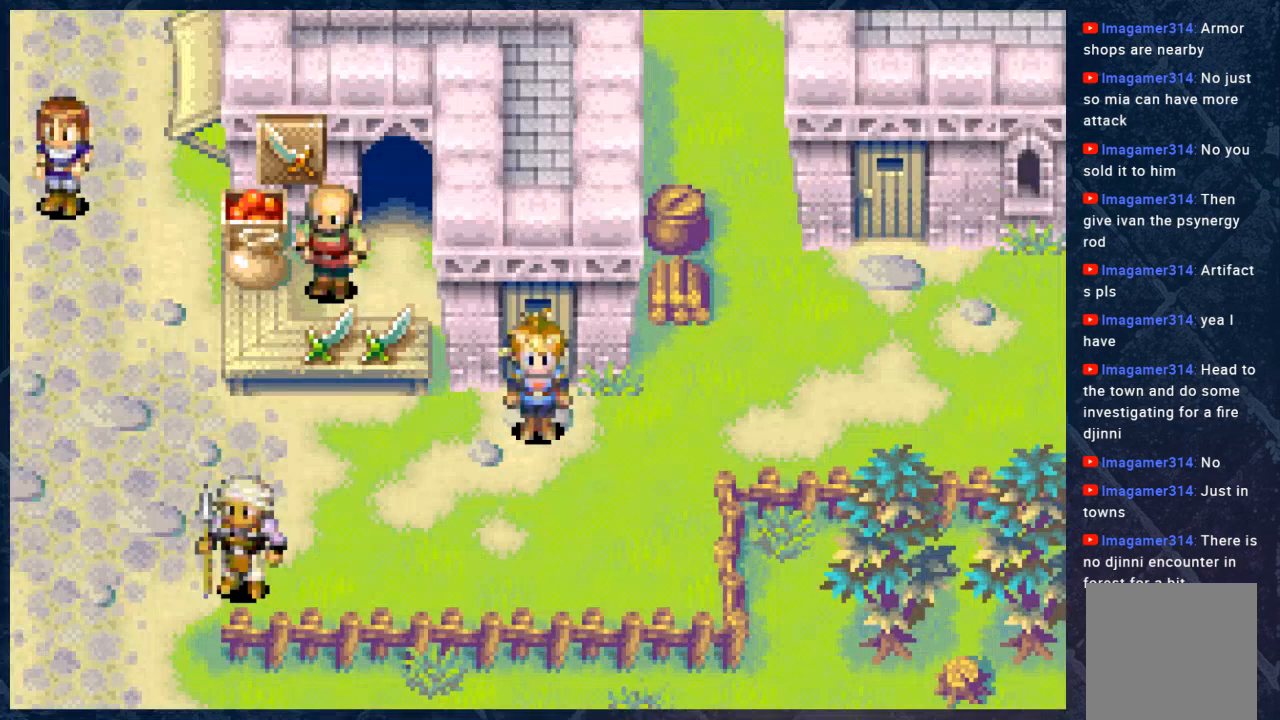
{"buttons": [], "left_stick": "center", "right_stick": "center", "events": []}
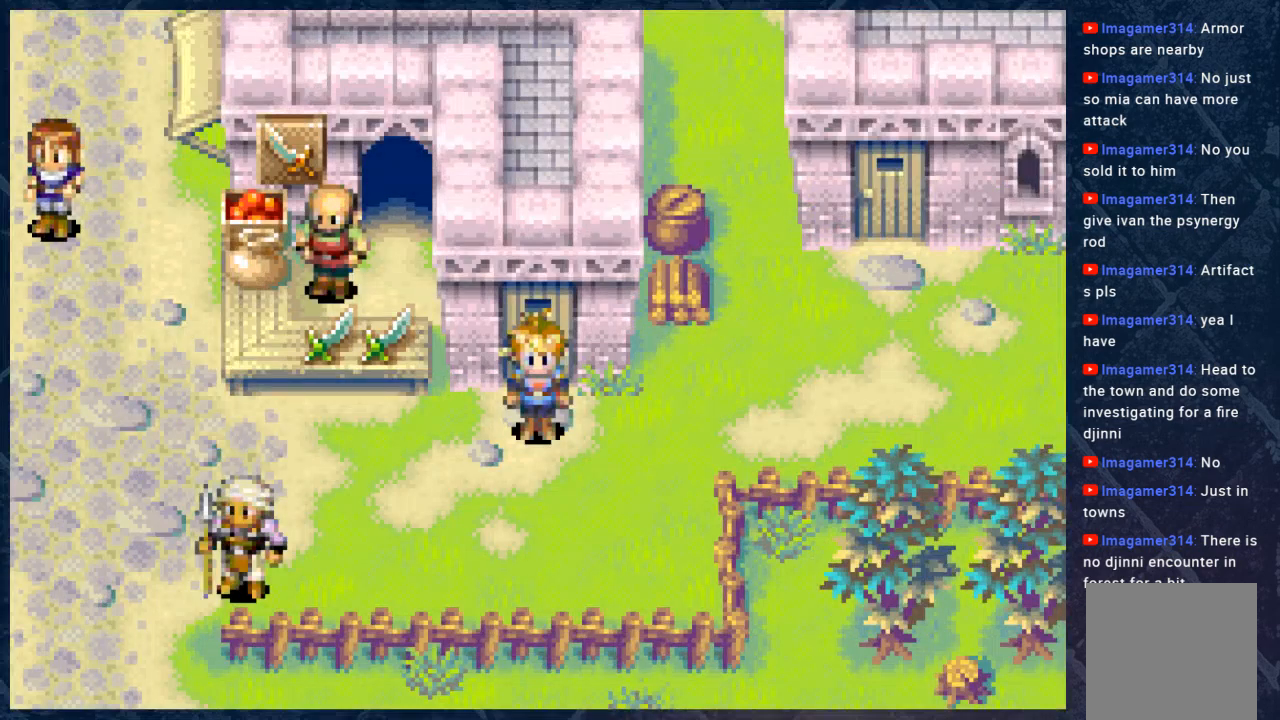
{"buttons": ["B"], "left_stick": "right", "right_stick": "center", "events": [[133, "B", "down"], [167, "left_stick", "down"], [333, "left_stick", "right"]]}
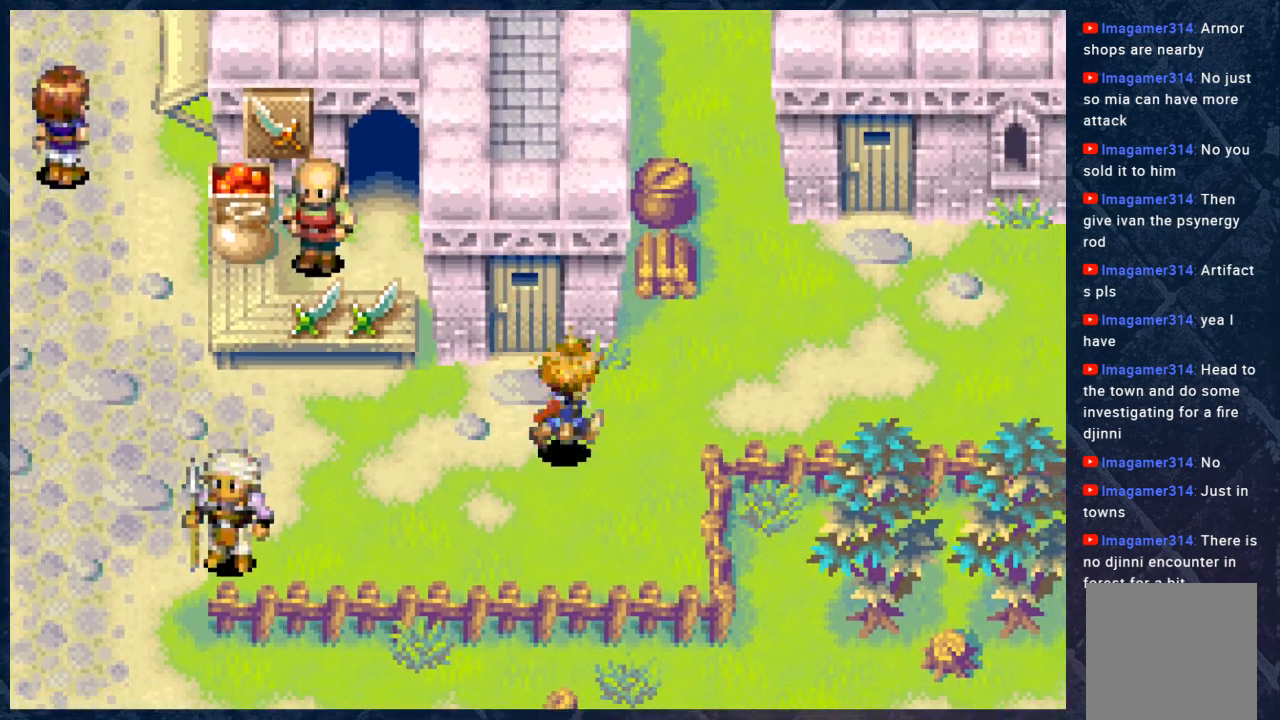
{"buttons": ["B"], "left_stick": "right", "right_stick": "center", "events": []}
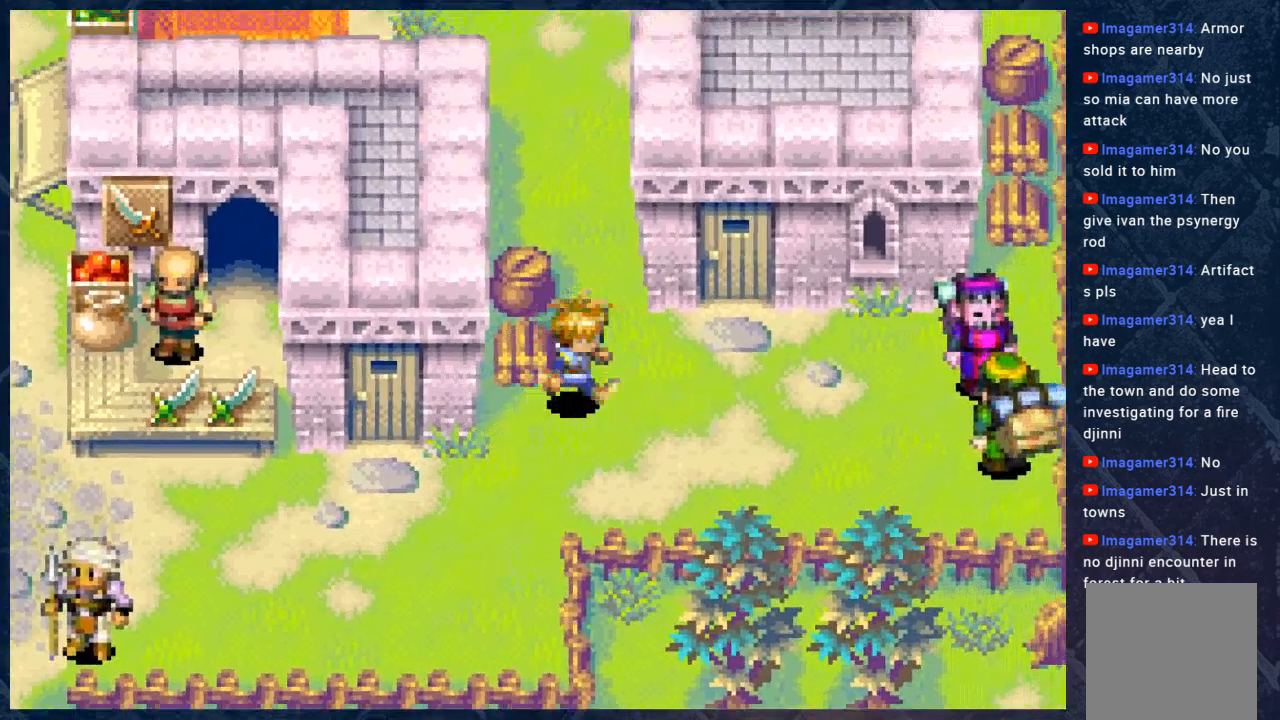
{"buttons": ["B"], "left_stick": "right", "right_stick": "center", "events": []}